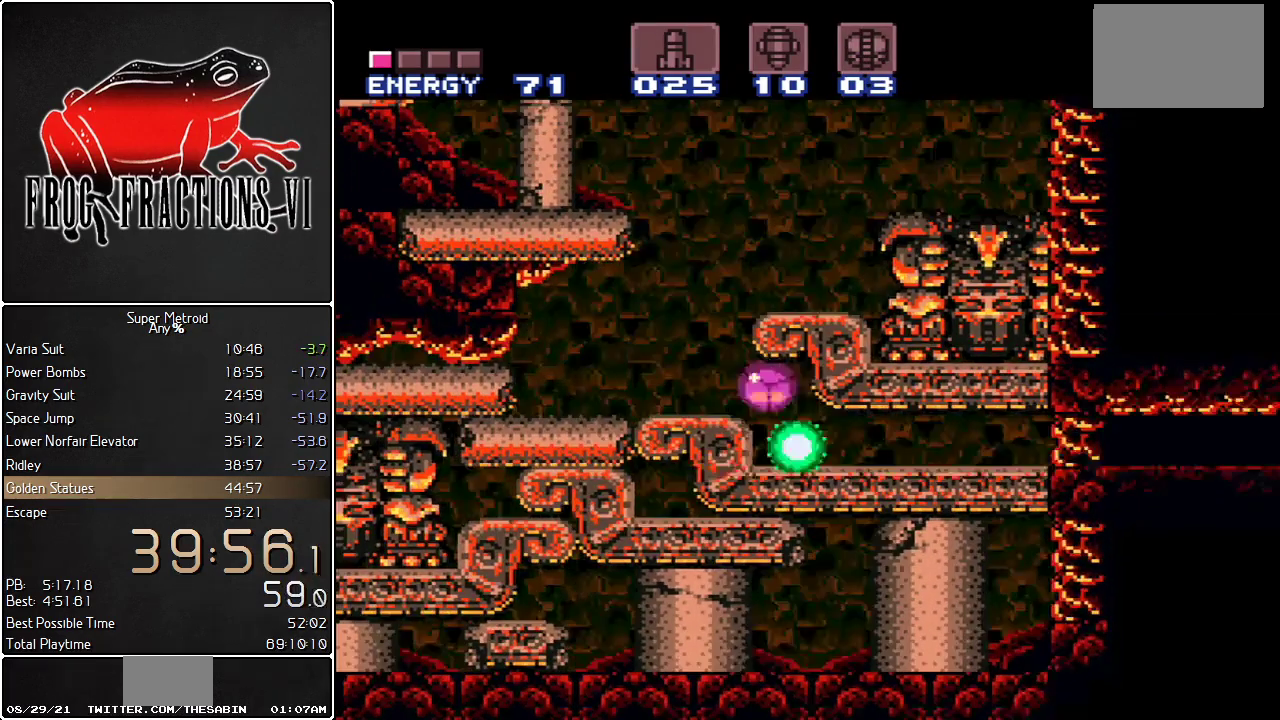
Gameplay with a controller (Nintendo layout); each line is a JSON object with the inputs held at the frame after it. "events" lists button and stick changes between this image and that frame as [ms after this image, input, new state], when the widget could be followed in between. Not read: L3 R3.
{"buttons": ["Y", "L1"], "events": [[233, "DPAD_UP", "down"], [267, "DPAD_LEFT", "up"], [367, "DPAD_UP", "up"], [450, "Y", "down"]]}
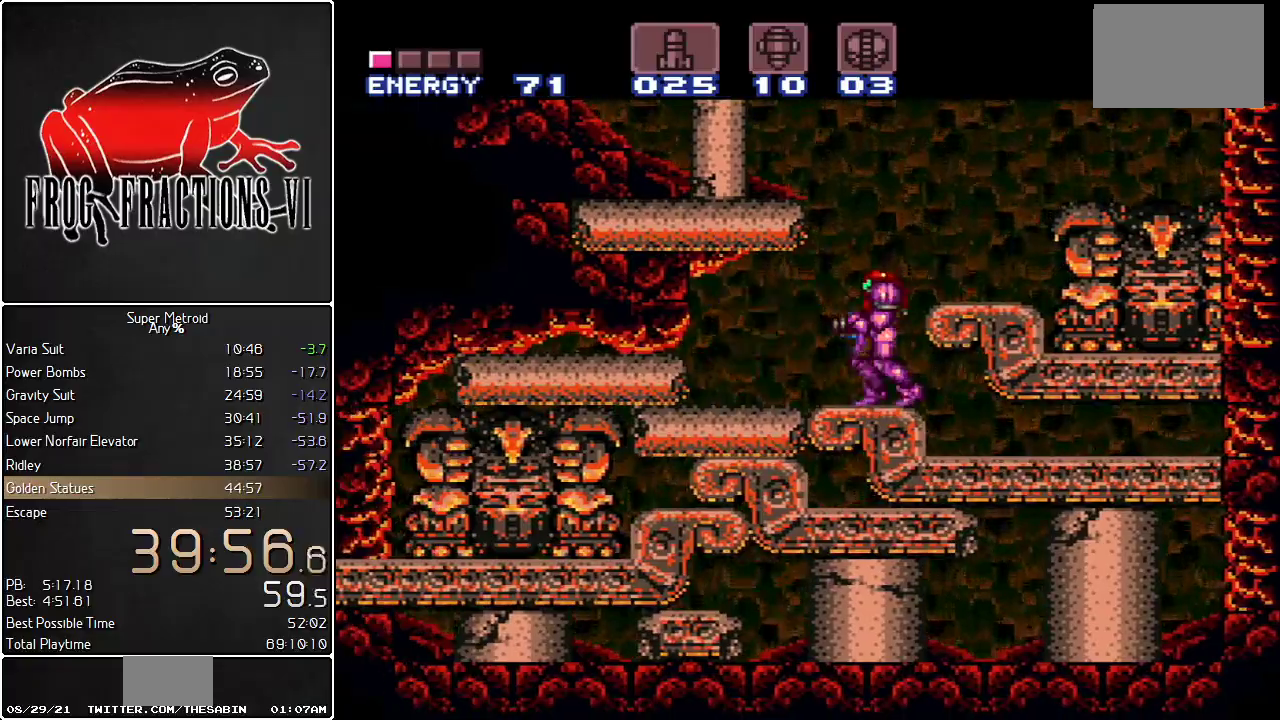
{"buttons": ["B", "Y", "L1", "DPAD_LEFT"], "events": [[84, "B", "down"], [117, "DPAD_LEFT", "down"]]}
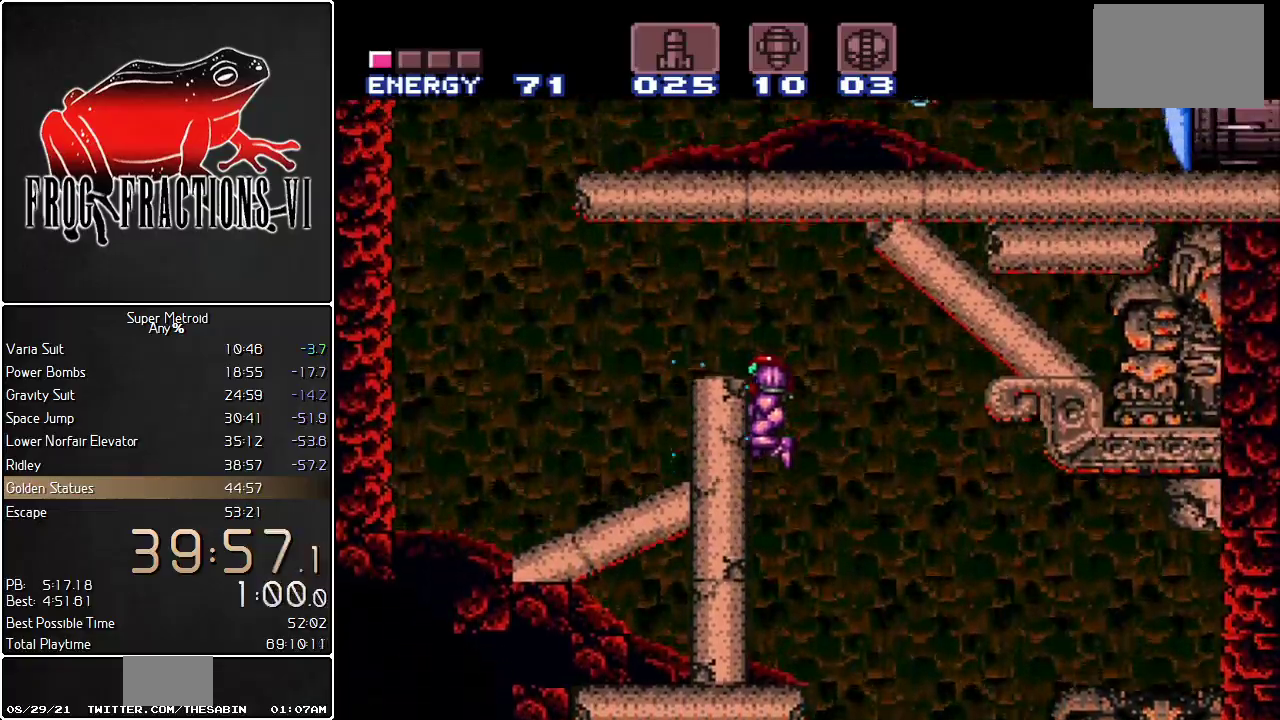
{"buttons": ["Y", "L1", "DPAD_LEFT"], "events": [[334, "DPAD_DOWN", "down"], [350, "B", "up"], [417, "DPAD_DOWN", "up"]]}
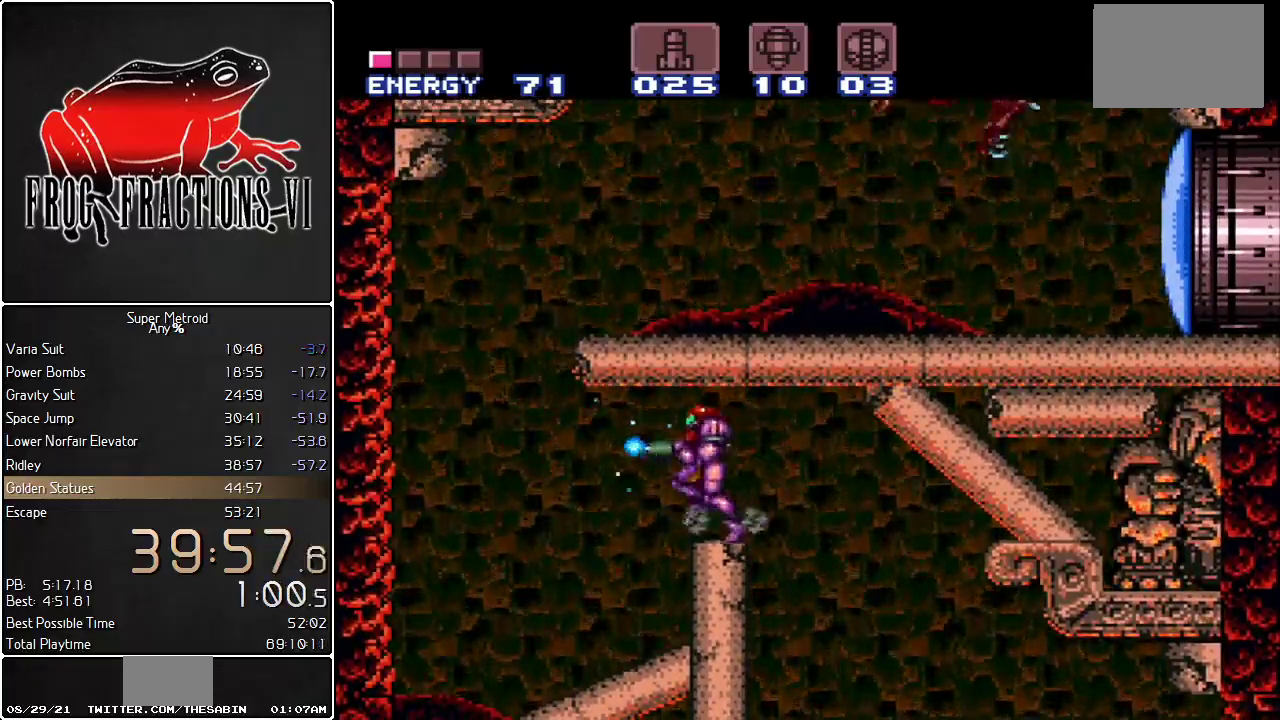
{"buttons": ["Y", "L1"], "events": [[267, "DPAD_LEFT", "up"], [301, "DPAD_RIGHT", "down"], [484, "DPAD_RIGHT", "up"]]}
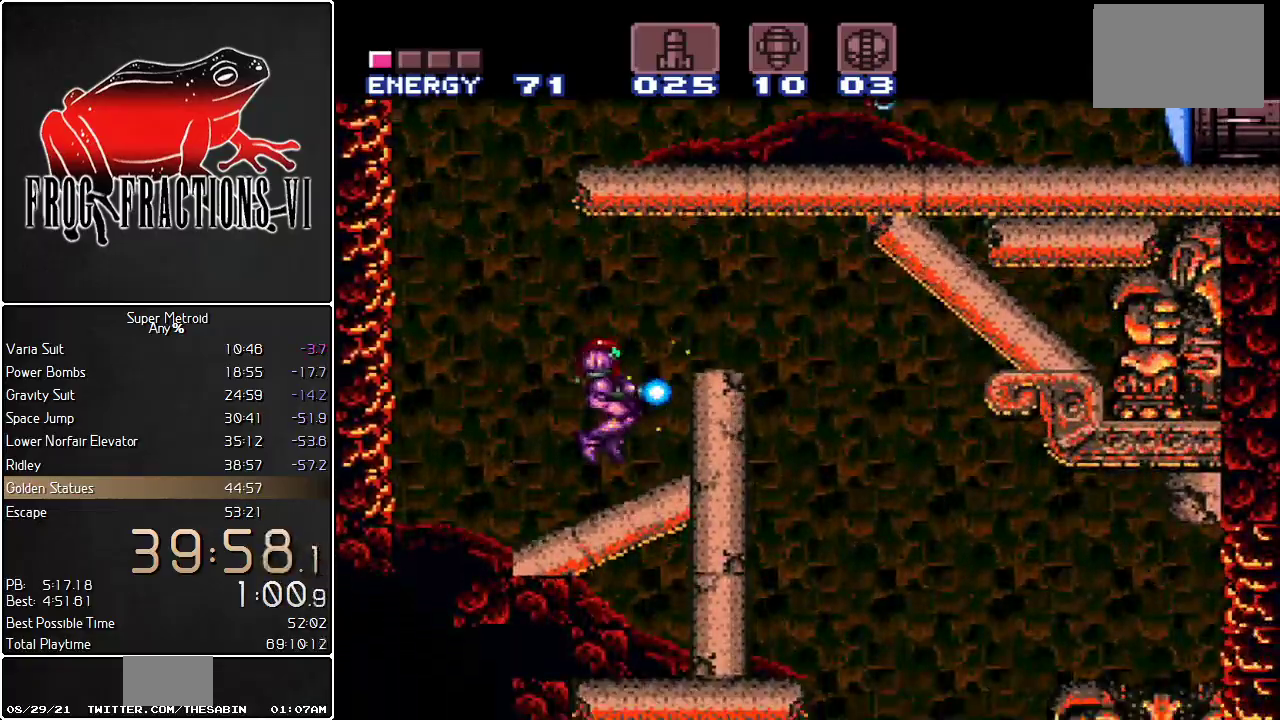
{"buttons": ["B", "Y", "L1", "DPAD_RIGHT"], "events": [[83, "DPAD_LEFT", "down"], [267, "B", "down"], [417, "DPAD_LEFT", "up"], [484, "DPAD_RIGHT", "down"]]}
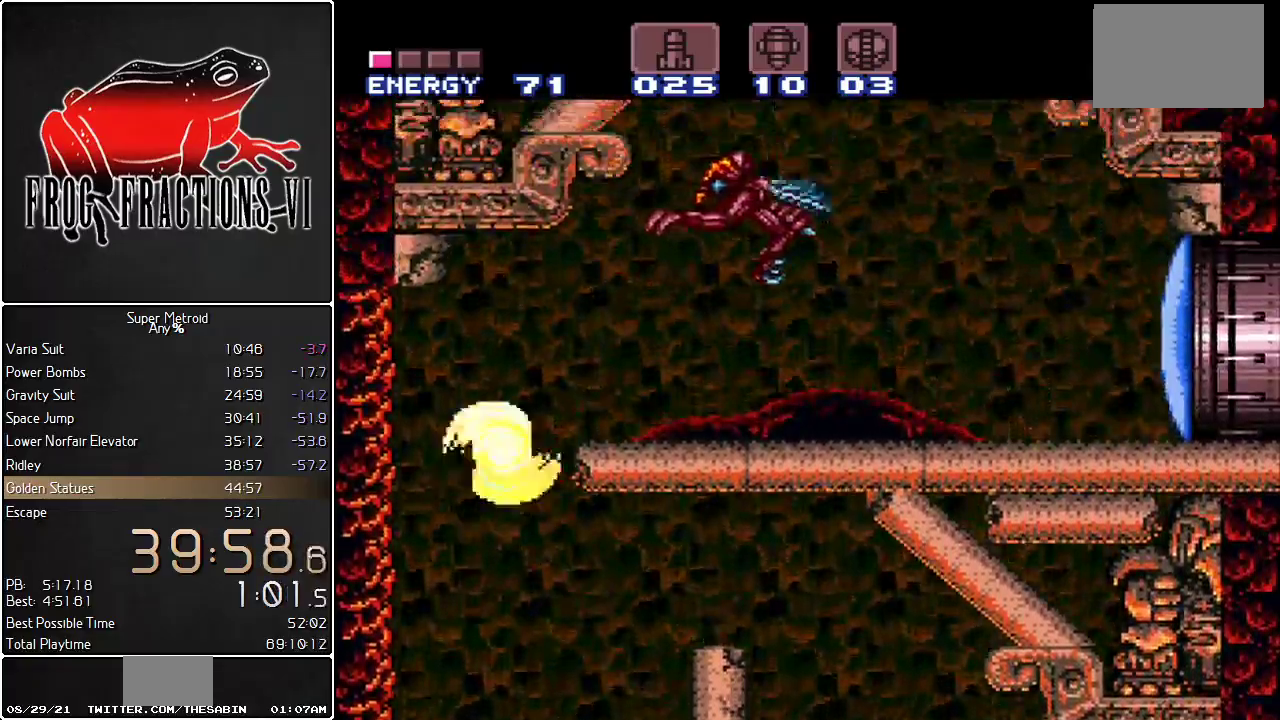
{"buttons": ["Y", "L1", "DPAD_RIGHT"], "events": [[267, "B", "up"]]}
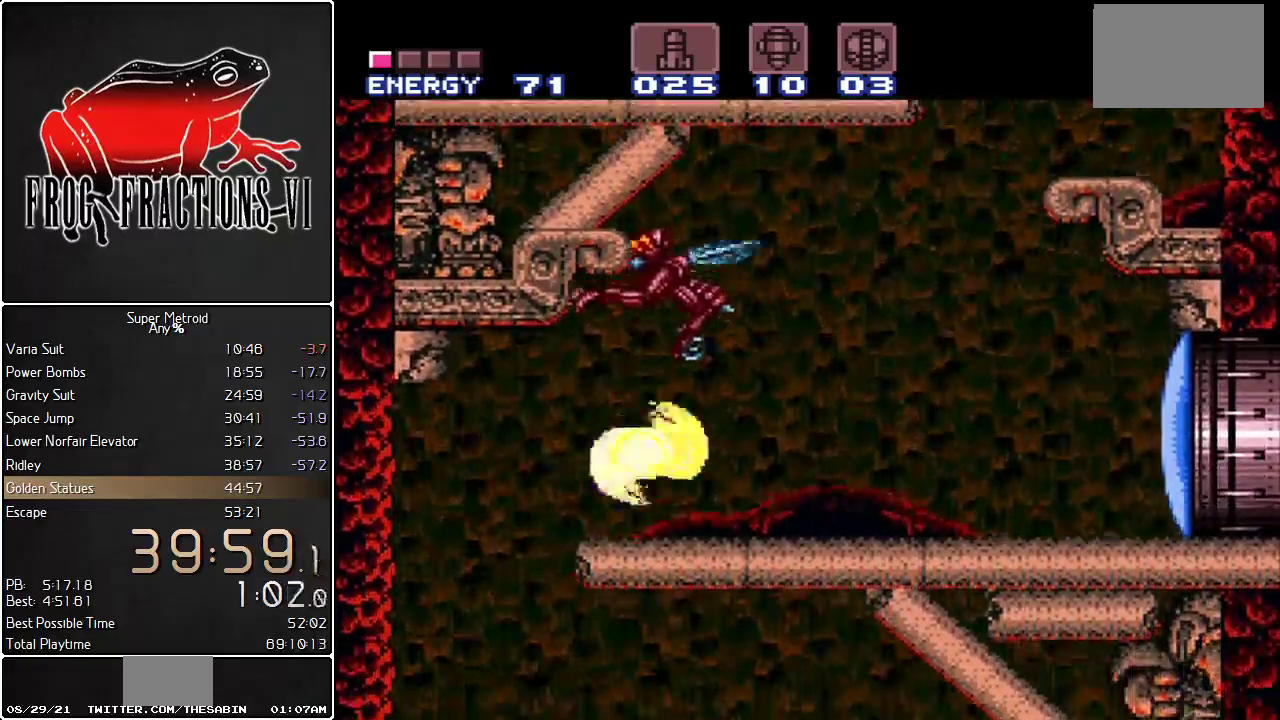
{"buttons": ["B", "Y", "L1", "DPAD_RIGHT"], "events": [[117, "Y", "up"], [200, "Y", "down"], [484, "B", "down"]]}
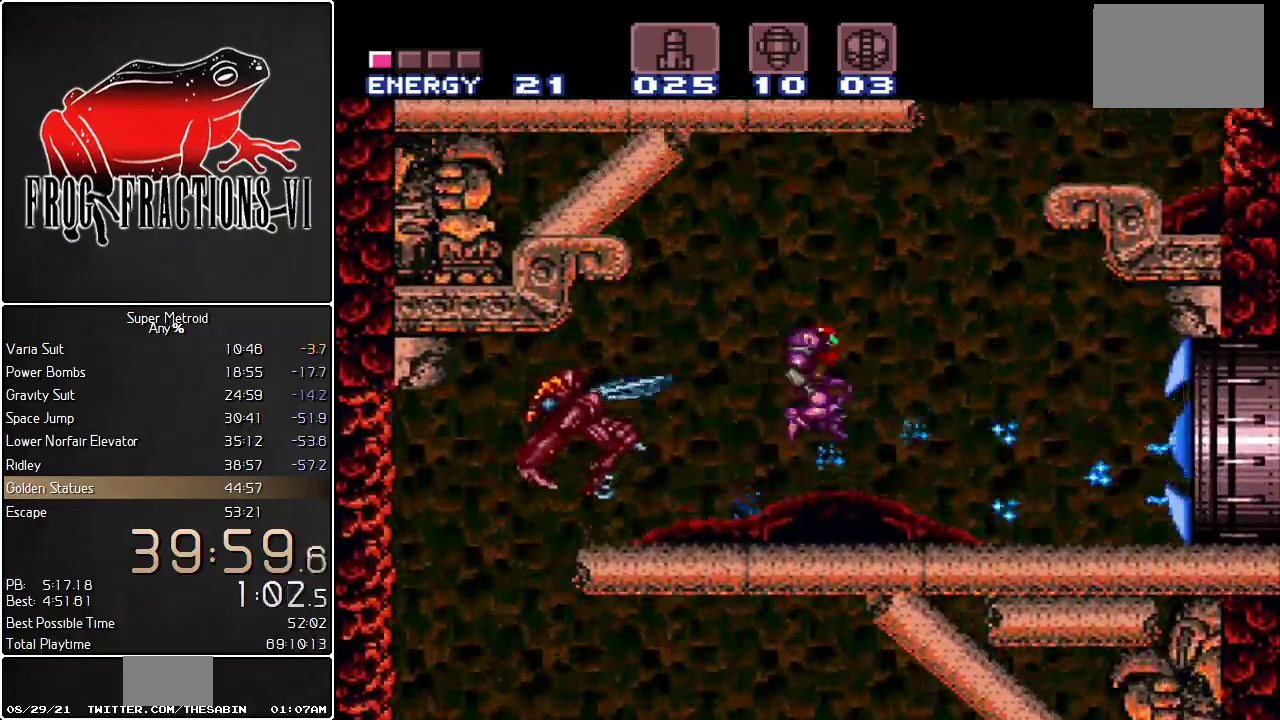
{"buttons": ["Y", "L1", "DPAD_LEFT"], "events": [[251, "DPAD_RIGHT", "up"], [334, "B", "up"], [401, "DPAD_LEFT", "down"]]}
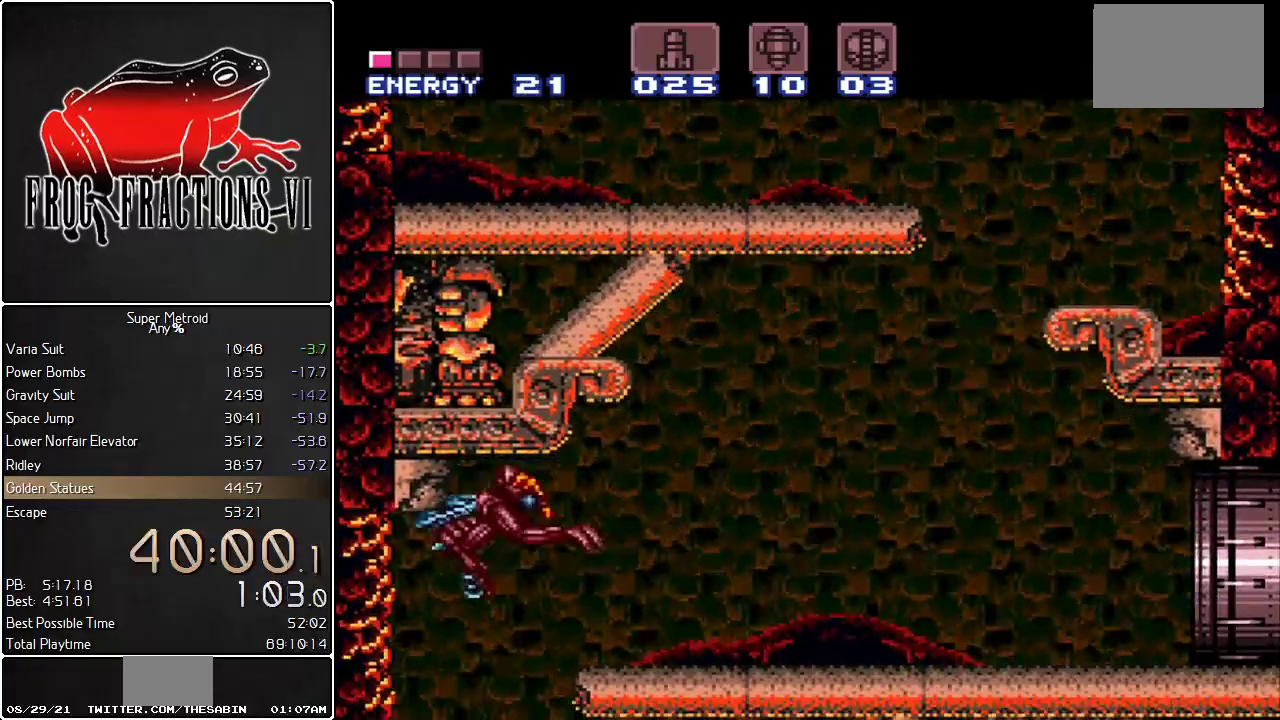
{"buttons": ["B", "Y", "L1", "DPAD_LEFT"], "events": [[50, "DPAD_LEFT", "up"], [117, "DPAD_RIGHT", "down"], [217, "B", "down"], [284, "DPAD_RIGHT", "up"], [334, "DPAD_LEFT", "down"]]}
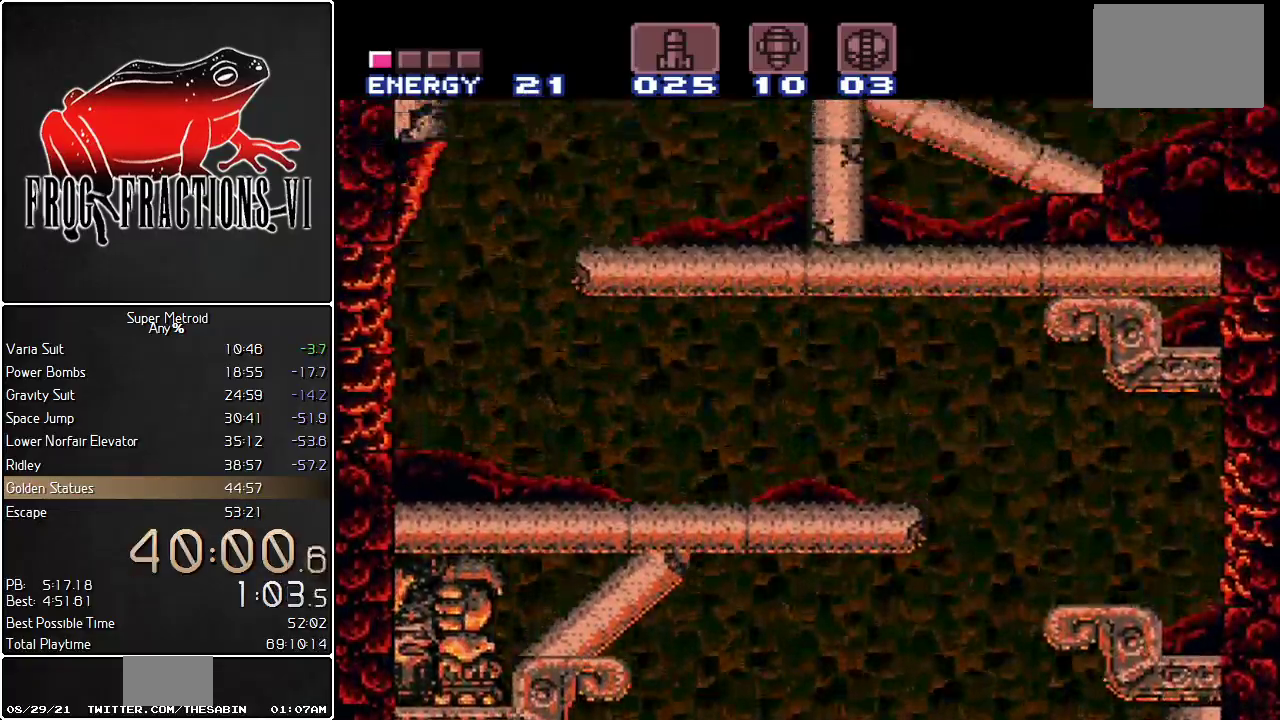
{"buttons": ["Y", "L1", "DPAD_LEFT"], "events": [[101, "B", "up"], [217, "R1", "down"], [317, "R1", "up"]]}
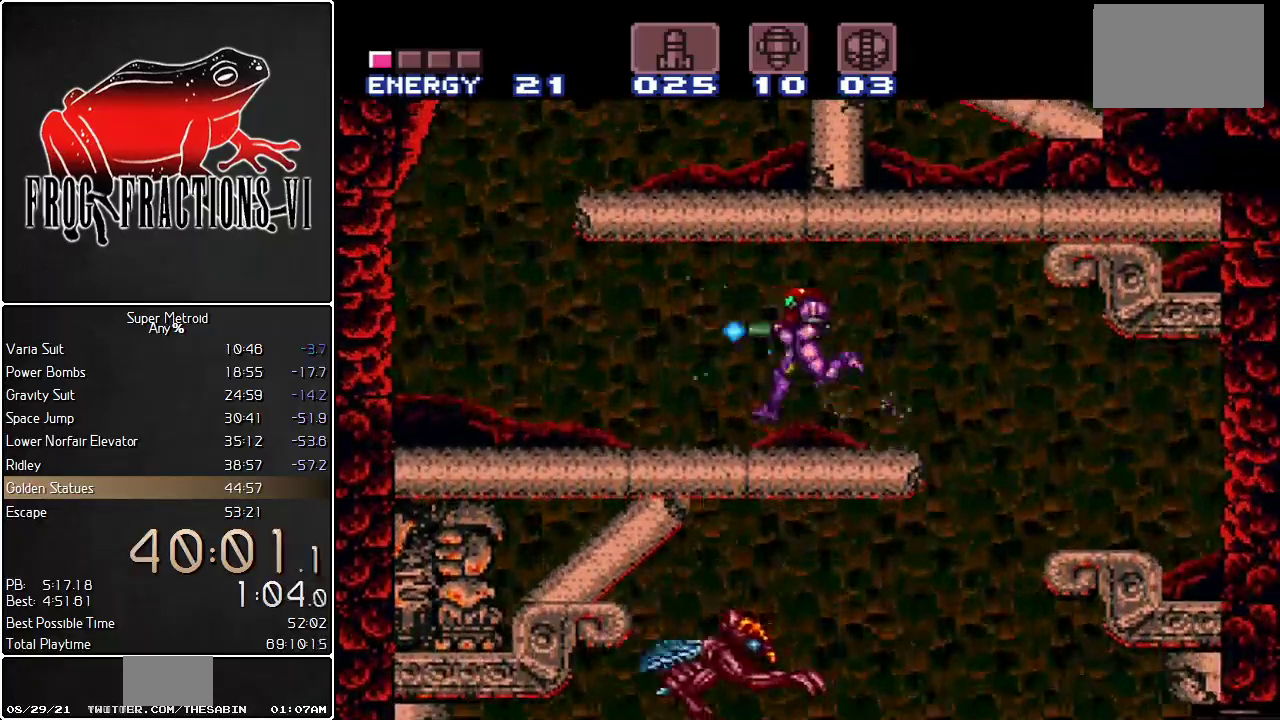
{"buttons": ["B", "Y", "L1", "DPAD_RIGHT"], "events": [[350, "DPAD_LEFT", "up"], [400, "B", "down"], [400, "DPAD_RIGHT", "down"]]}
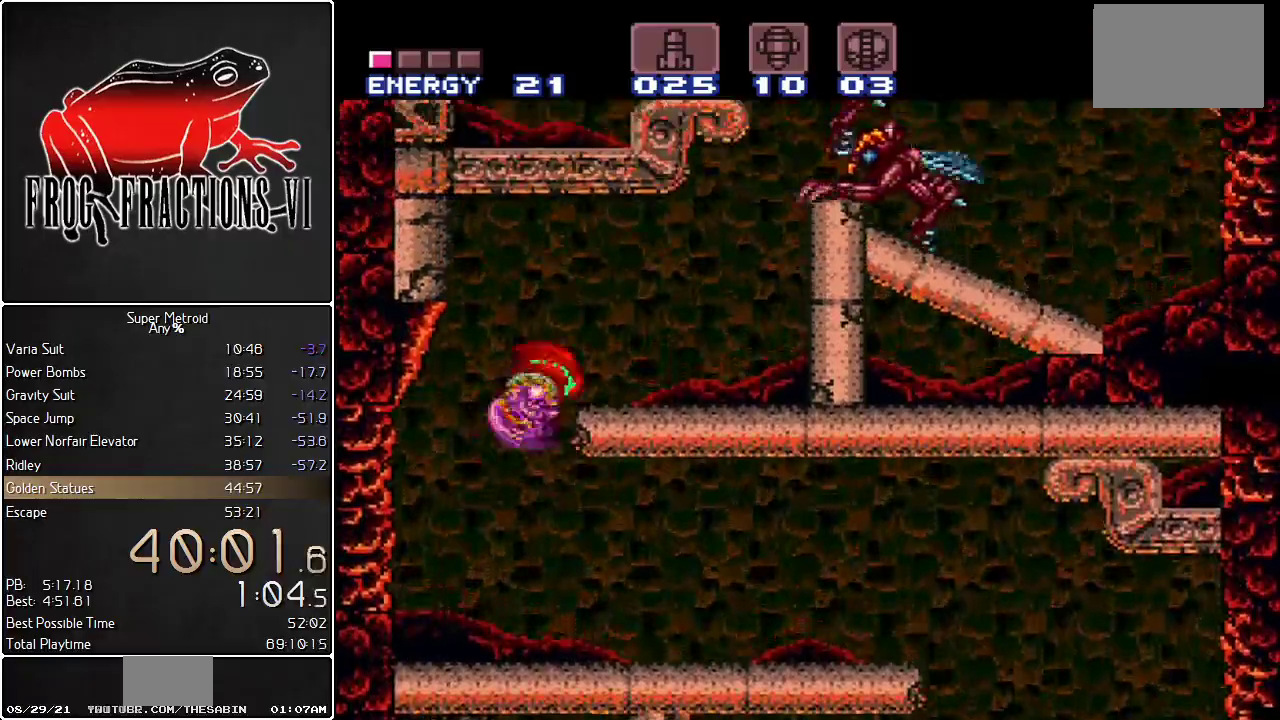
{"buttons": ["Y", "L1", "R1"], "events": [[151, "B", "up"], [151, "R1", "down"], [351, "DPAD_RIGHT", "up"]]}
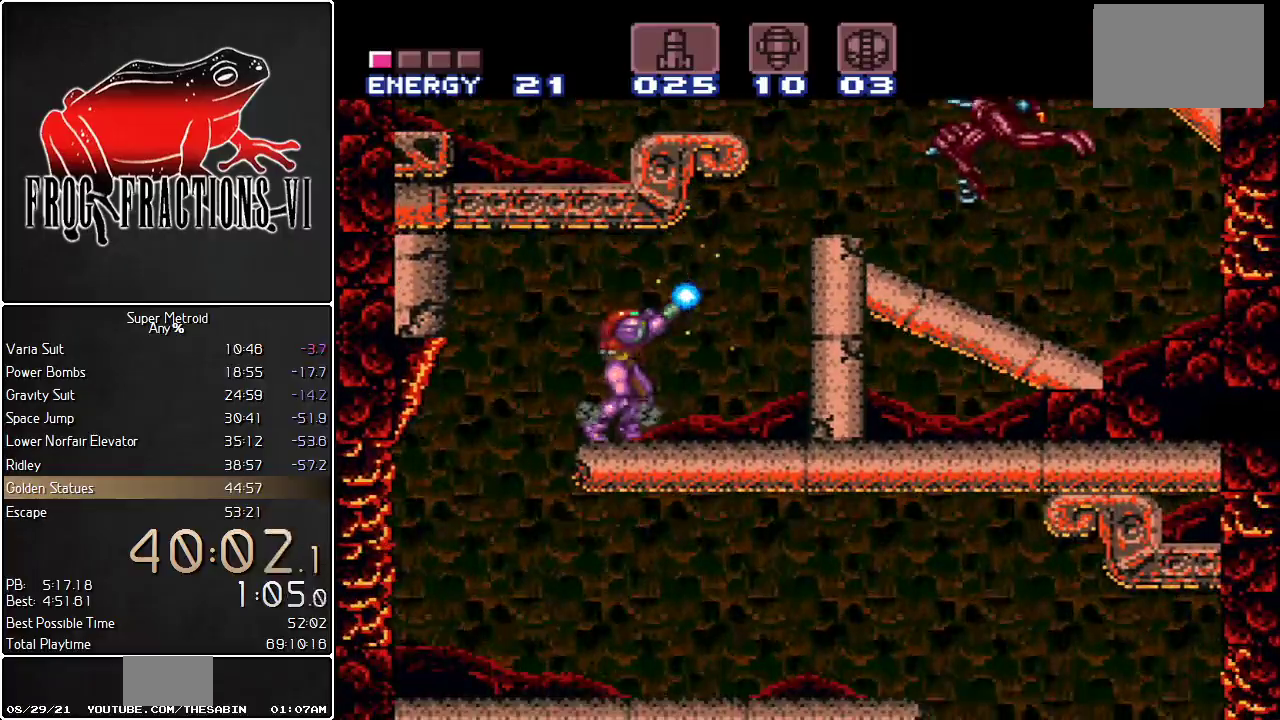
{"buttons": ["B", "L1"], "events": [[83, "DPAD_RIGHT", "down"], [367, "Y", "up"], [467, "R1", "up"], [500, "B", "down"], [500, "DPAD_RIGHT", "up"]]}
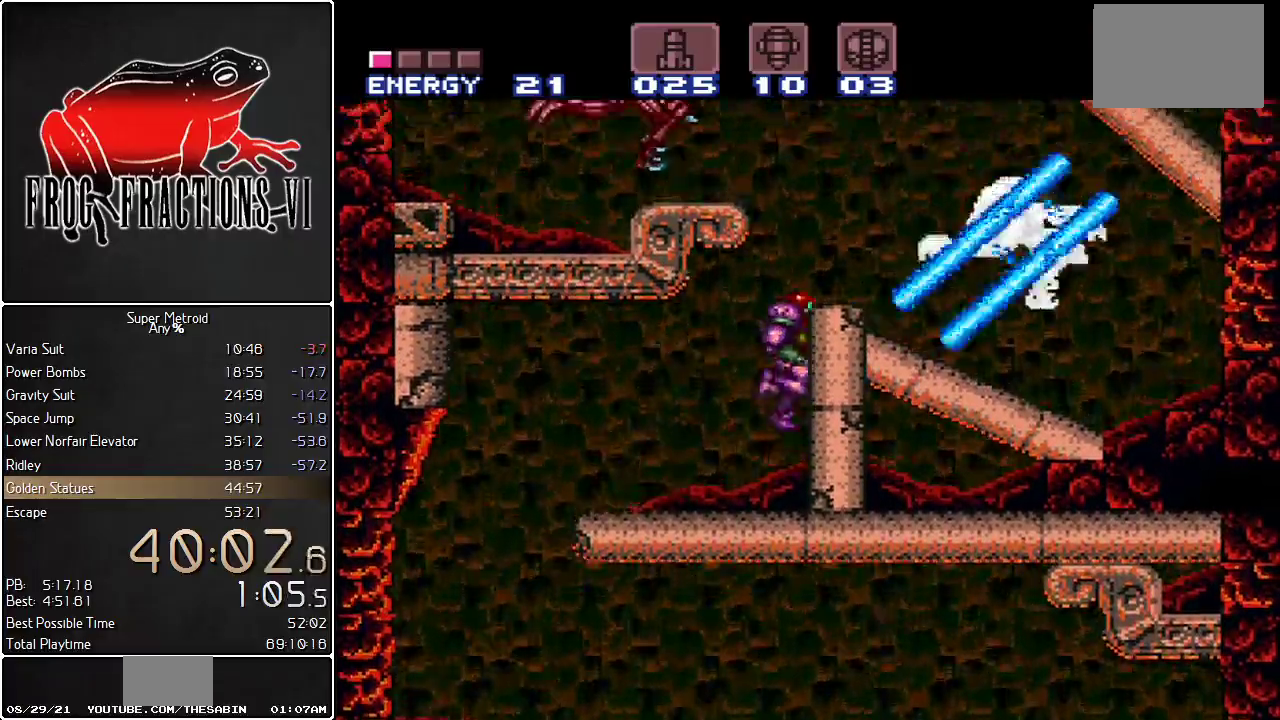
{"buttons": ["B", "L1", "DPAD_RIGHT"], "events": [[67, "DPAD_RIGHT", "down"]]}
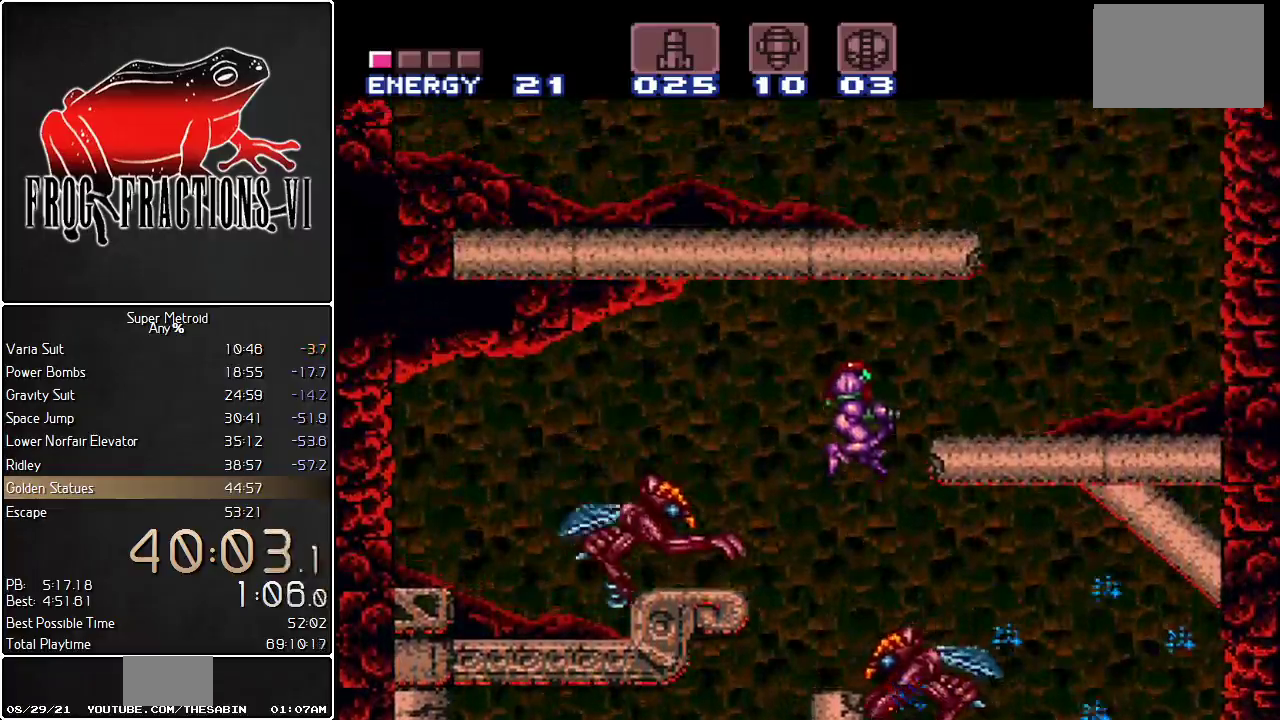
{"buttons": ["L1", "DPAD_RIGHT"], "events": [[350, "B", "up"]]}
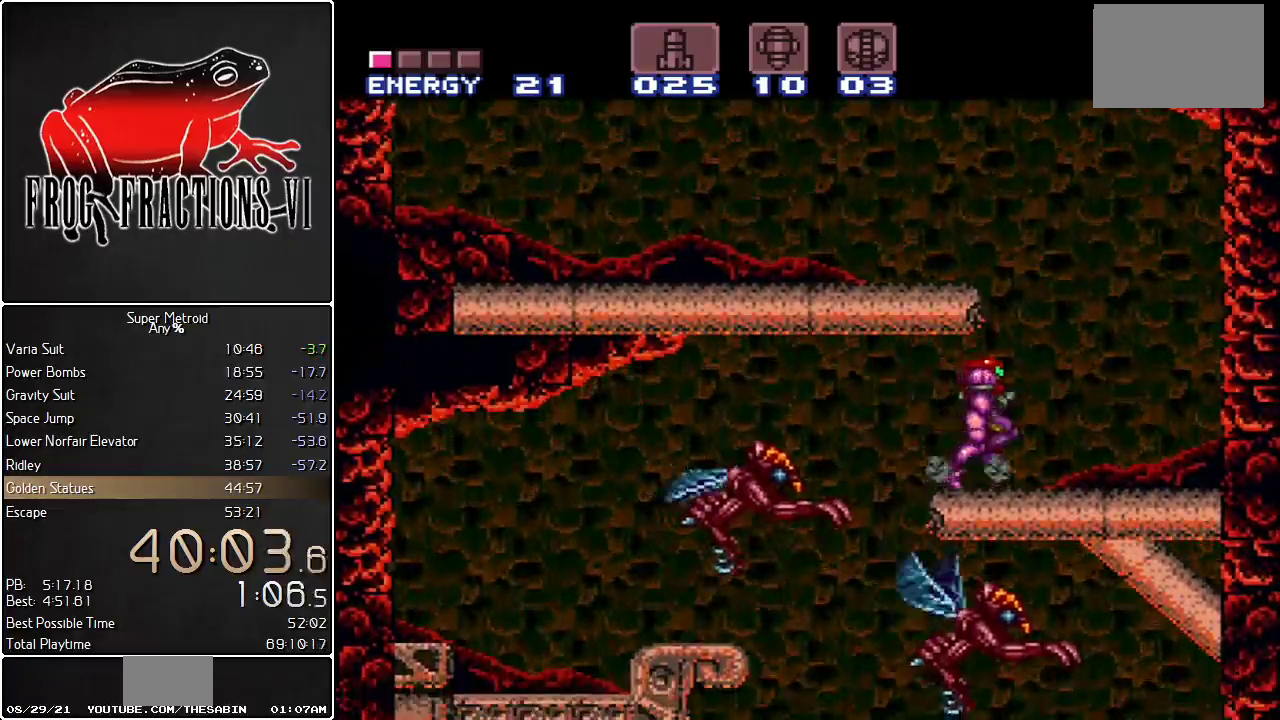
{"buttons": ["L1", "DPAD_RIGHT"], "events": [[101, "B", "down"], [101, "DPAD_RIGHT", "up"], [134, "DPAD_LEFT", "down"], [351, "B", "up"], [401, "DPAD_LEFT", "up"], [468, "DPAD_RIGHT", "down"]]}
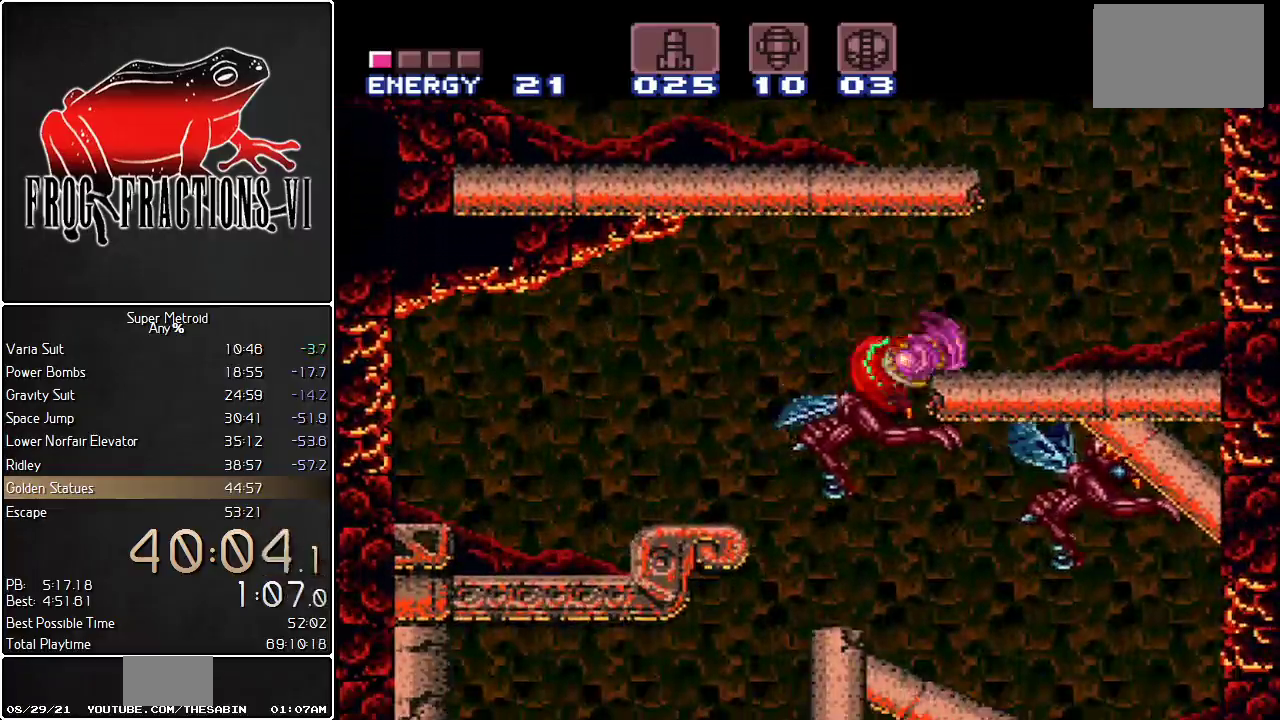
{"buttons": ["L1", "DPAD_LEFT"], "events": [[317, "DPAD_RIGHT", "up"], [500, "DPAD_LEFT", "down"]]}
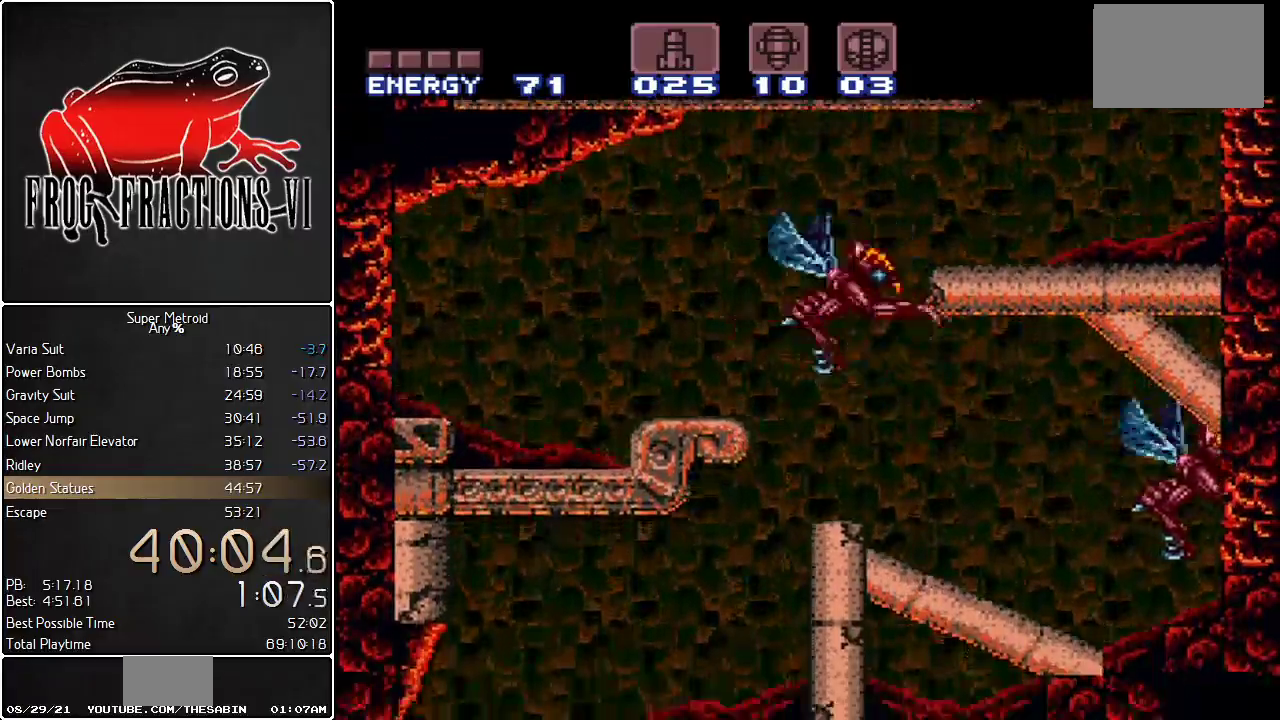
{"buttons": ["B", "L1"], "events": [[117, "DPAD_LEFT", "up"], [334, "B", "down"]]}
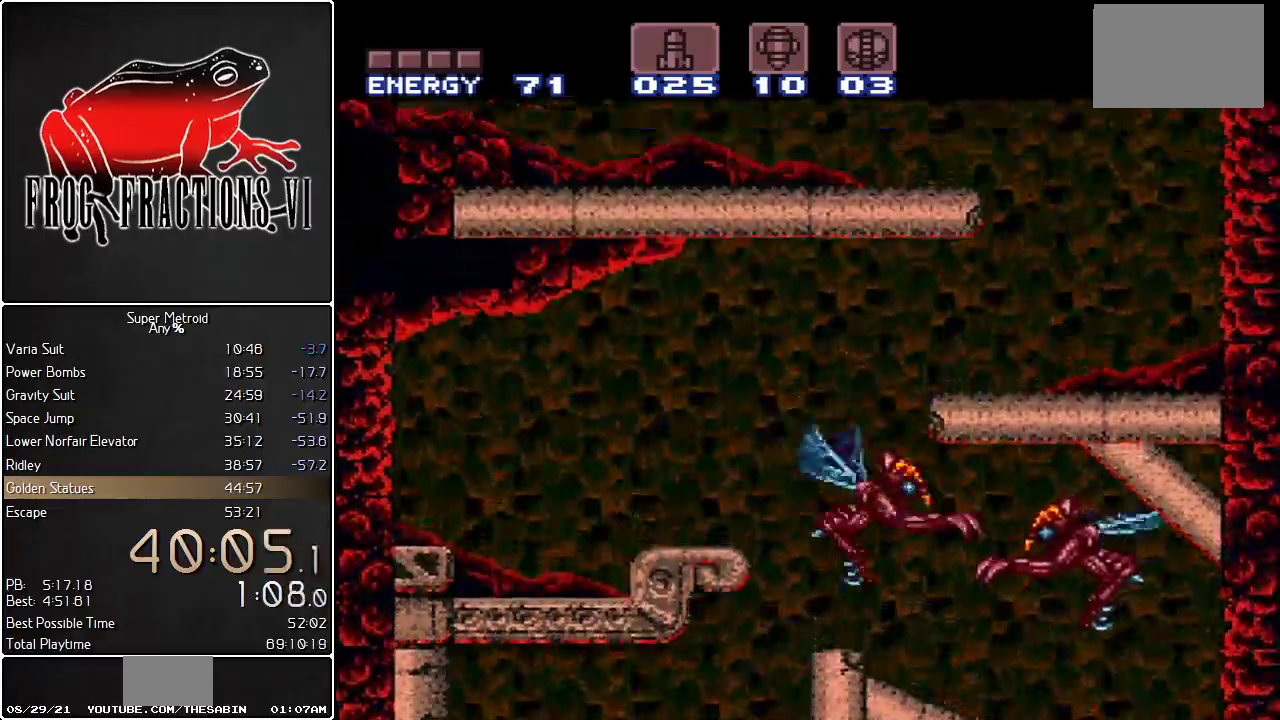
{"buttons": ["L1", "DPAD_RIGHT"], "events": [[33, "DPAD_RIGHT", "down"], [284, "B", "up"]]}
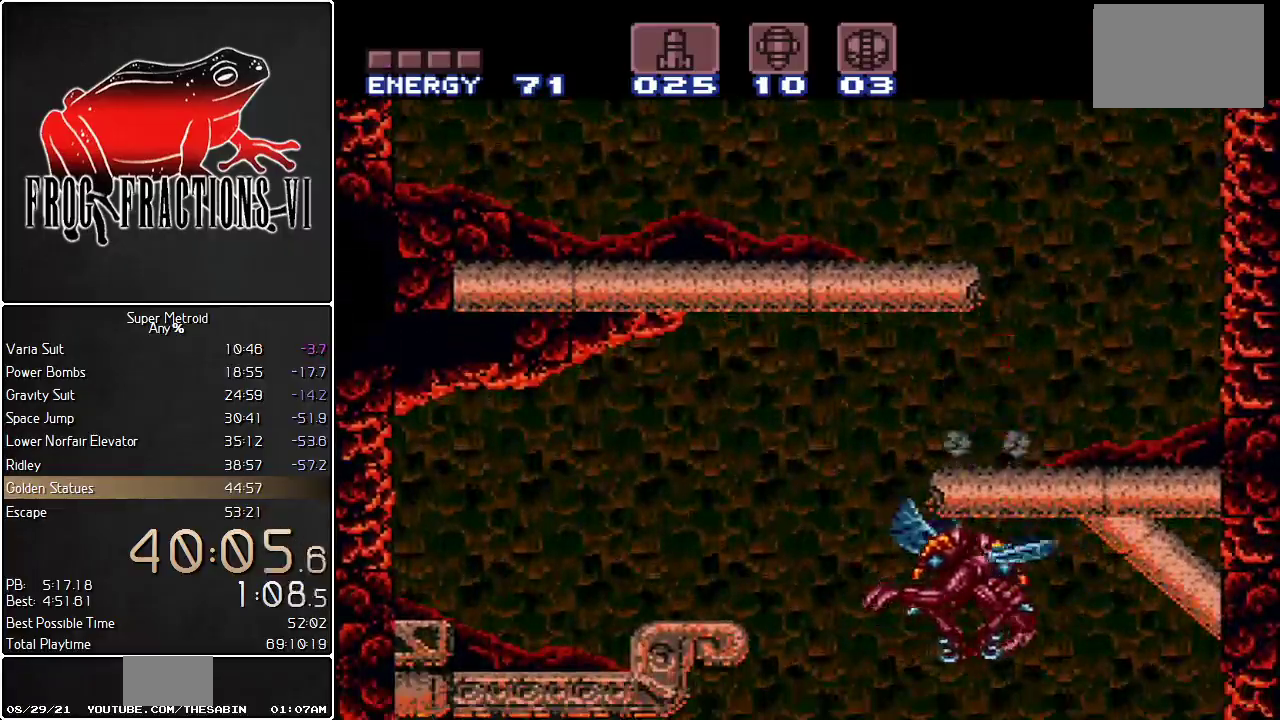
{"buttons": ["L1", "R1", "DPAD_LEFT"], "events": [[101, "B", "down"], [101, "DPAD_RIGHT", "up"], [134, "DPAD_LEFT", "down"], [351, "B", "up"], [401, "R1", "down"]]}
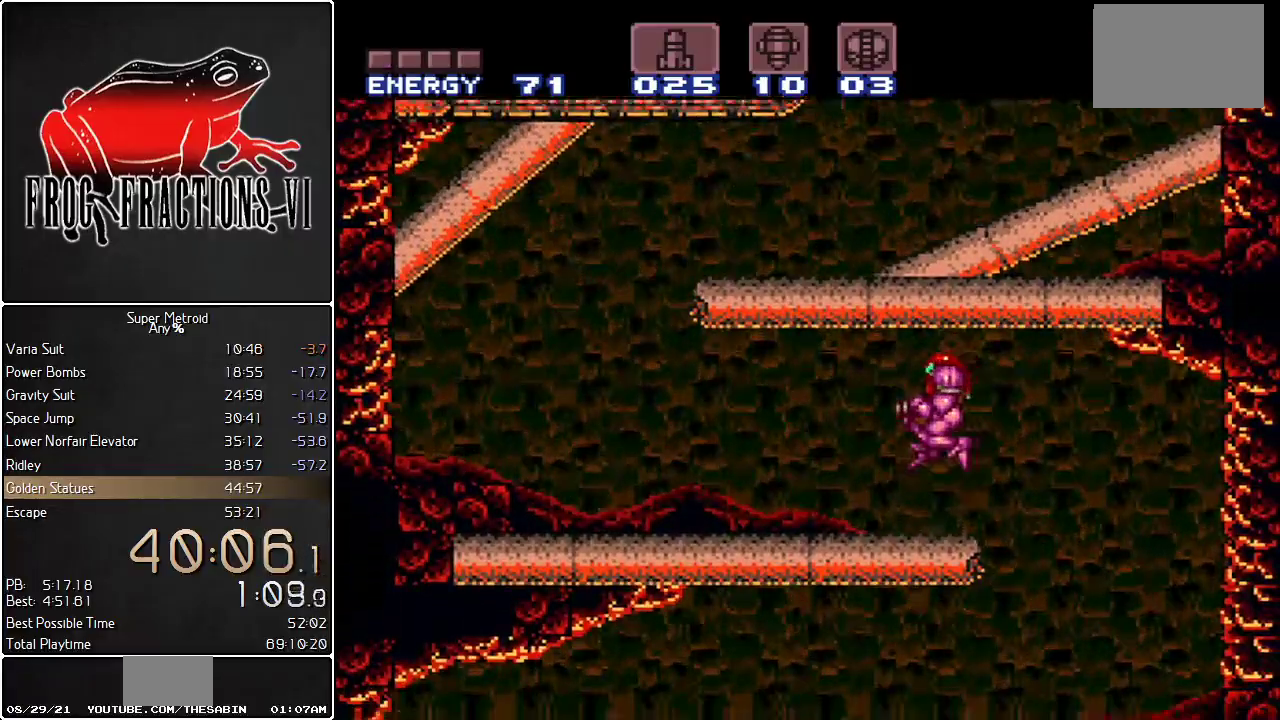
{"buttons": ["Y", "L1", "DPAD_LEFT"], "events": [[17, "R1", "up"], [33, "Y", "down"]]}
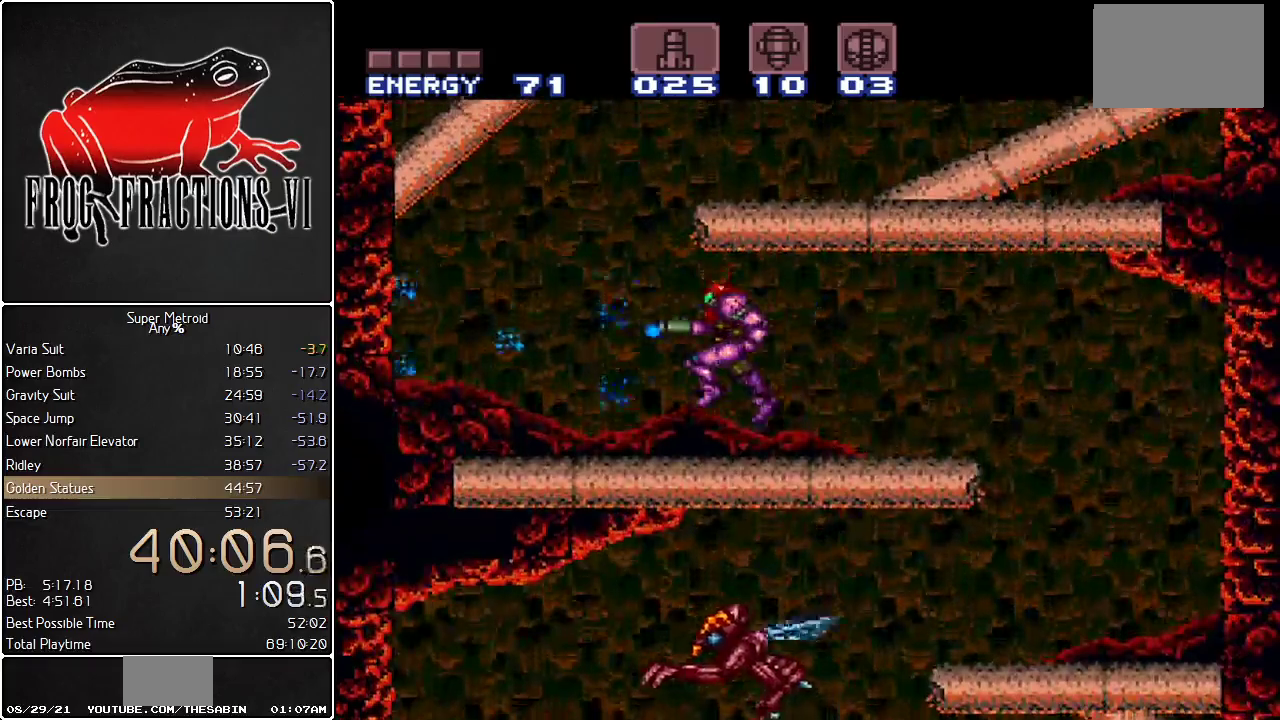
{"buttons": ["Y", "L1", "R1", "DPAD_RIGHT"], "events": [[117, "DPAD_LEFT", "up"], [151, "B", "down"], [151, "DPAD_RIGHT", "down"], [434, "B", "up"], [468, "R1", "down"]]}
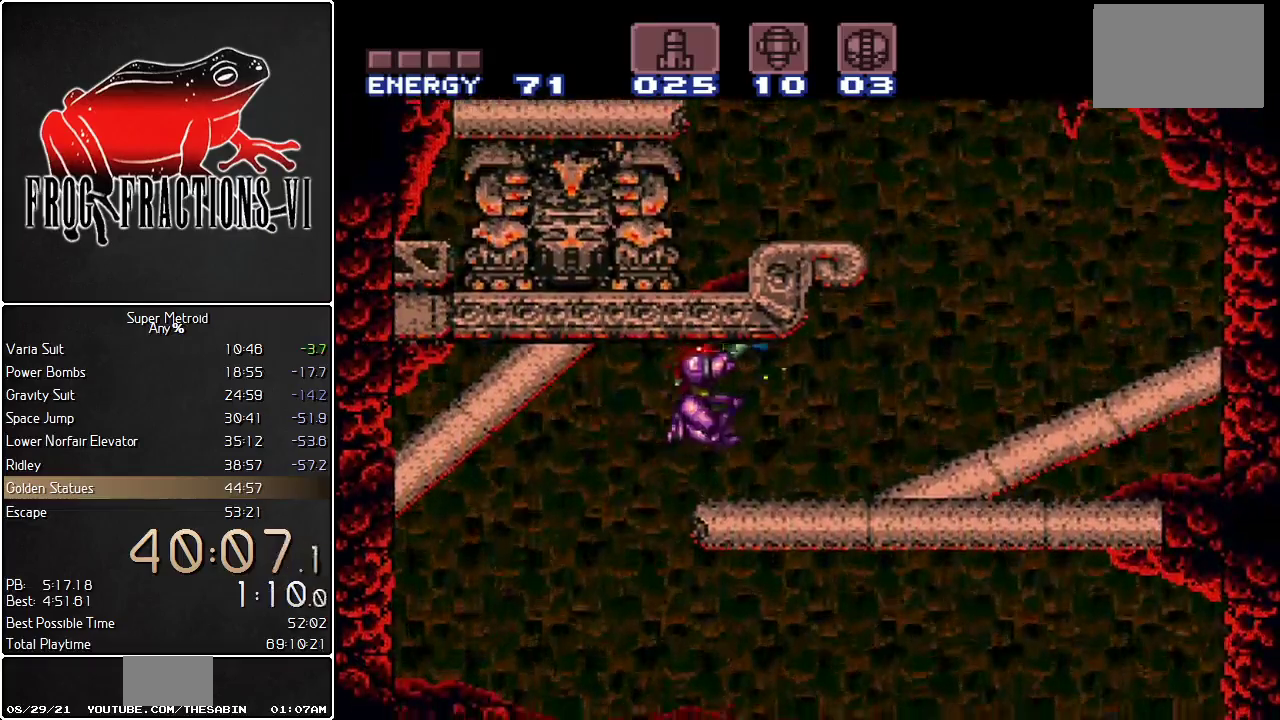
{"buttons": ["B", "Y", "L1", "DPAD_UP"], "events": [[67, "R1", "up"], [484, "B", "down"], [484, "DPAD_RIGHT", "up"], [484, "DPAD_UP", "down"]]}
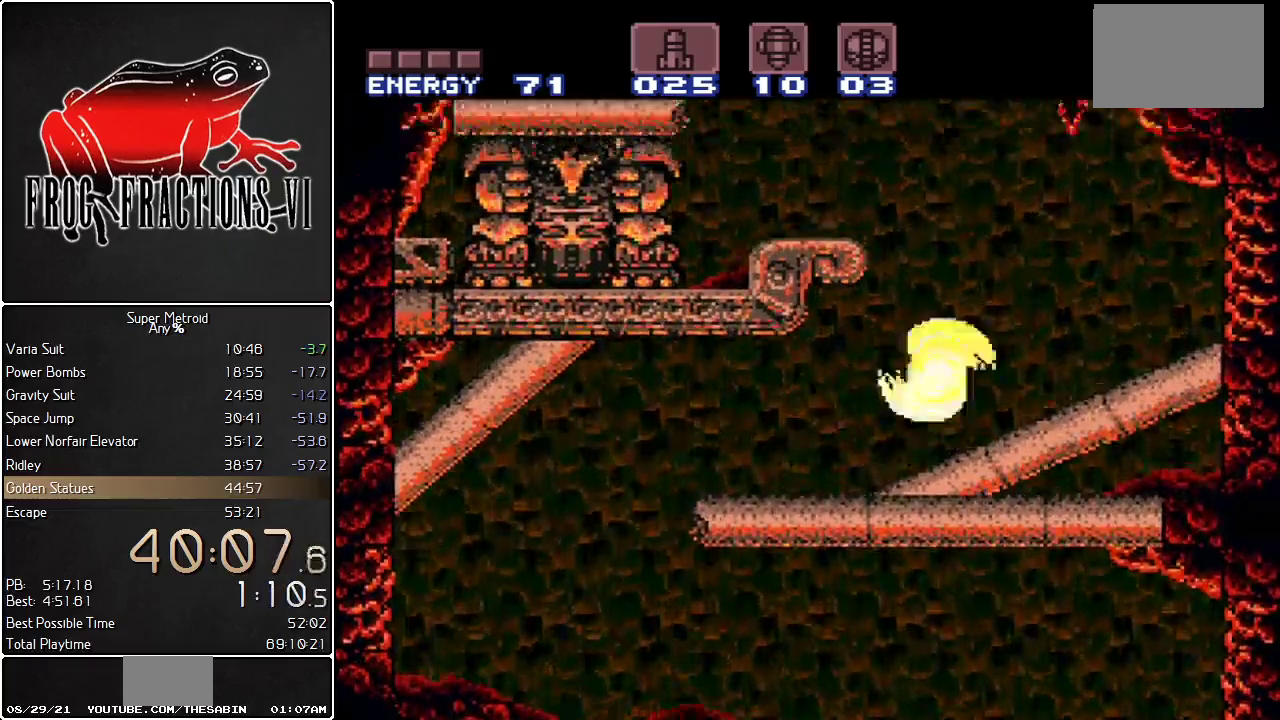
{"buttons": ["Y", "L1", "DPAD_LEFT"], "events": [[34, "DPAD_LEFT", "down"], [34, "DPAD_UP", "up"], [217, "B", "up"]]}
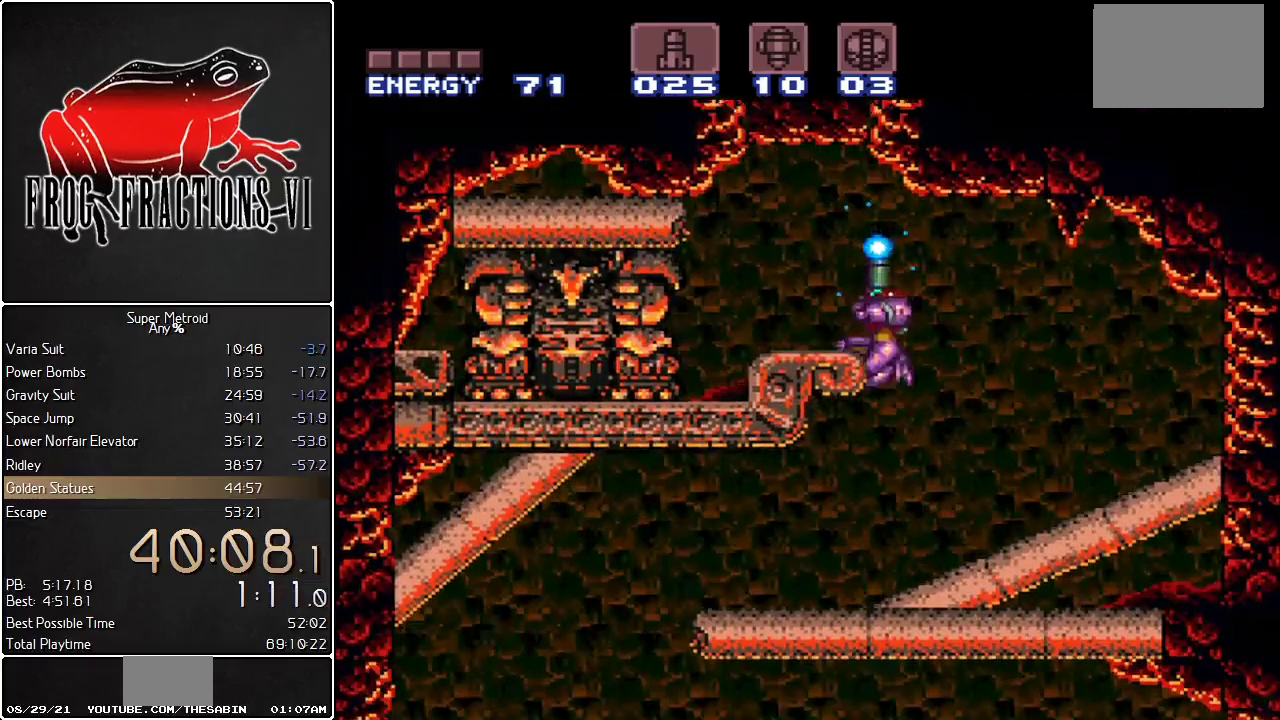
{"buttons": ["B", "L1"], "events": [[17, "DPAD_LEFT", "up"], [17, "DPAD_UP", "down"], [150, "Y", "up"], [167, "DPAD_UP", "up"], [417, "B", "down"]]}
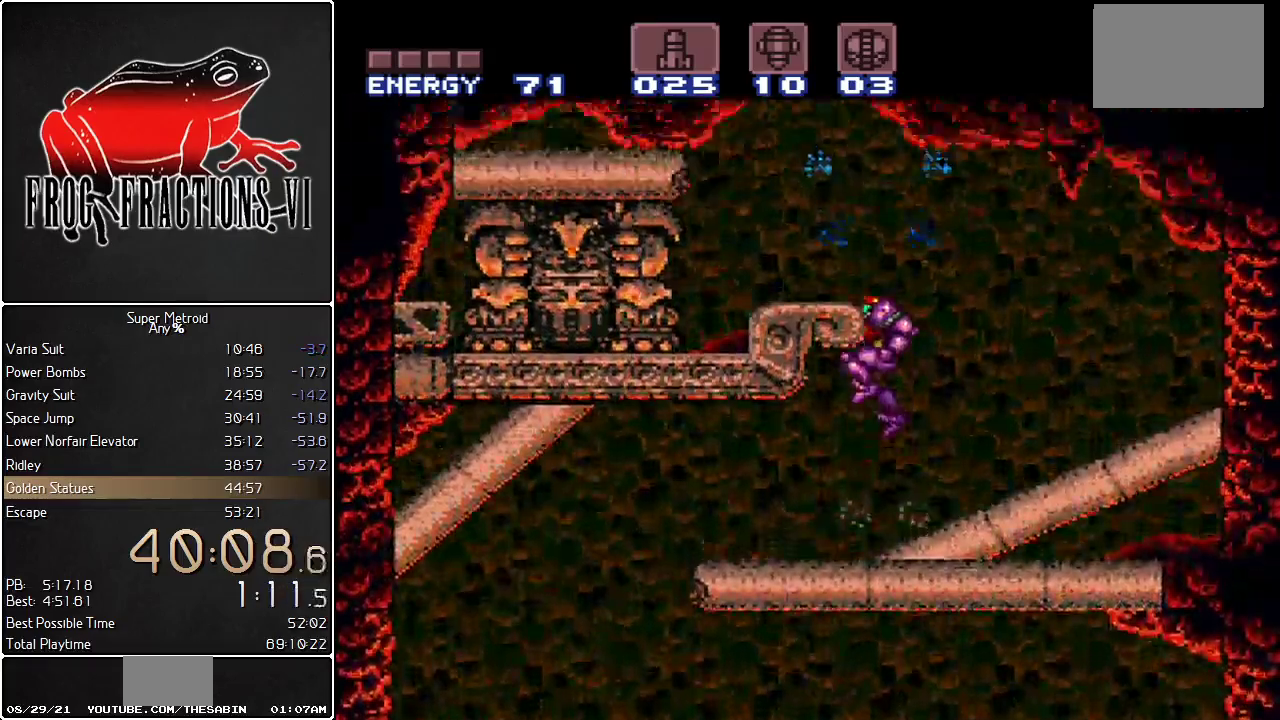
{"buttons": ["L1", "DPAD_LEFT"], "events": [[167, "DPAD_LEFT", "down"], [267, "B", "up"], [350, "DPAD_LEFT", "up"], [484, "DPAD_LEFT", "down"]]}
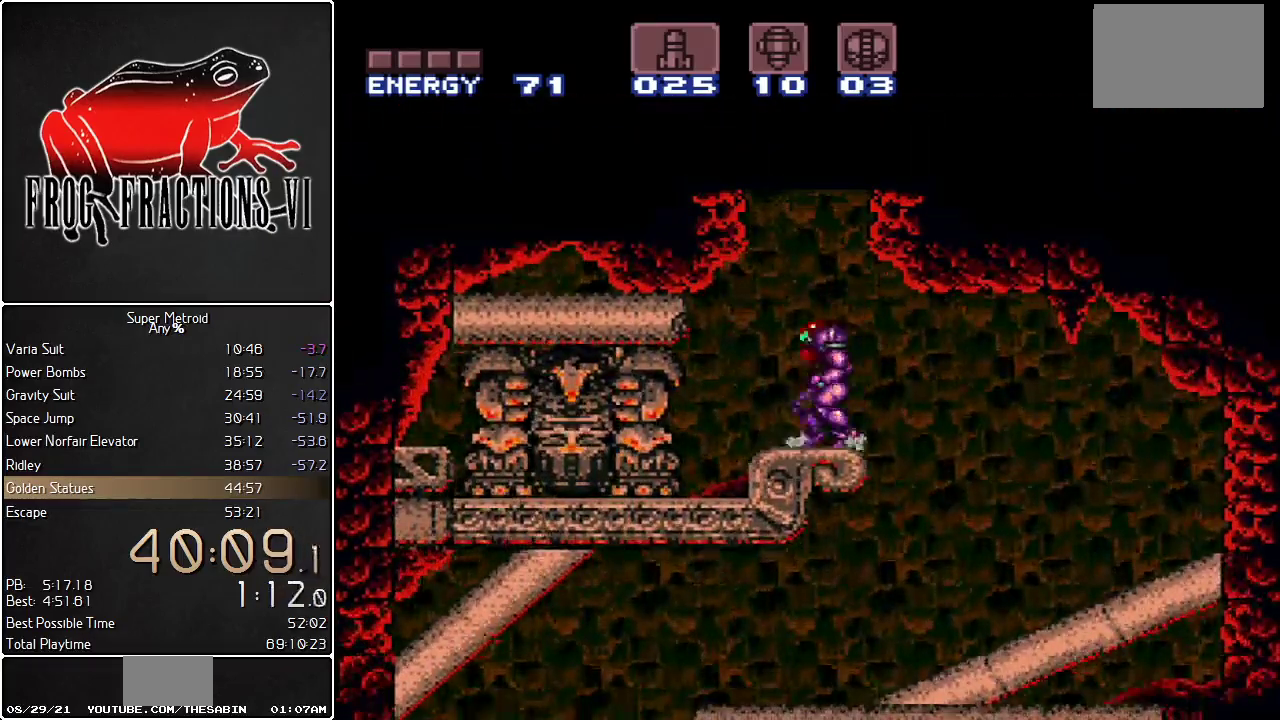
{"buttons": ["B", "L1"], "events": [[84, "DPAD_LEFT", "up"], [117, "DPAD_RIGHT", "down"], [167, "B", "down"], [484, "DPAD_RIGHT", "up"]]}
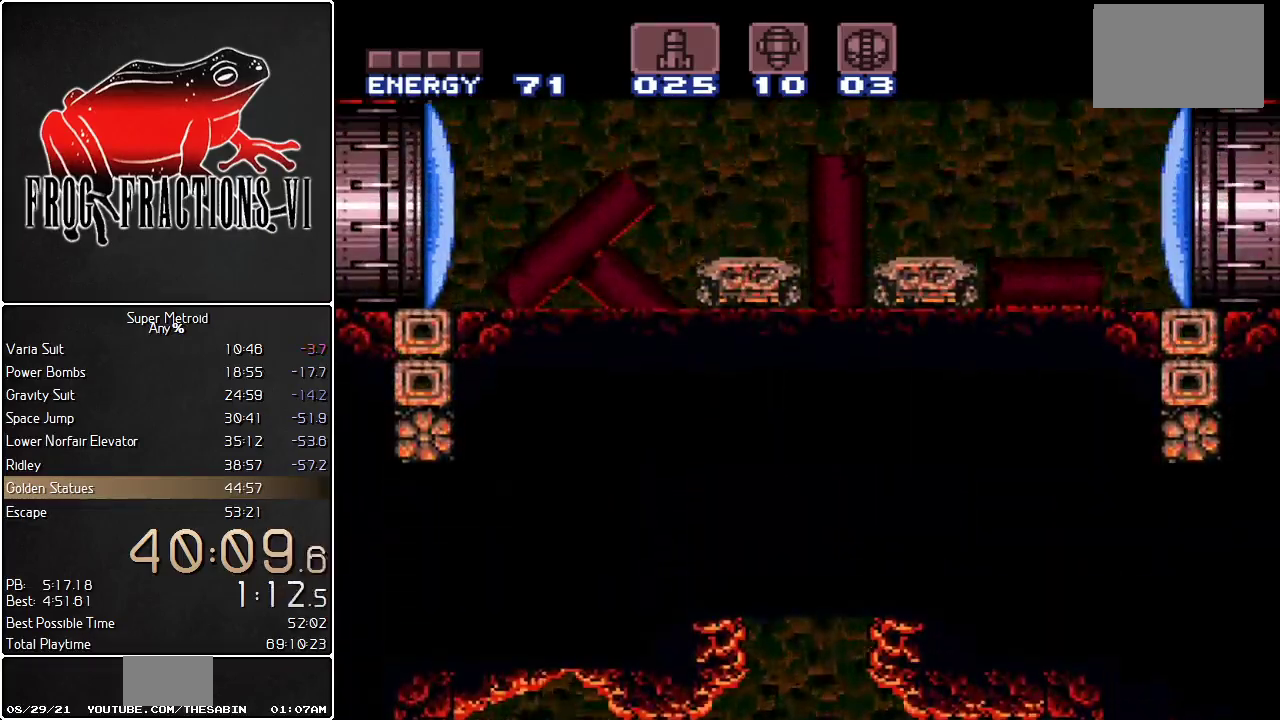
{"buttons": ["L1", "DPAD_UP"], "events": [[50, "B", "up"], [50, "DPAD_LEFT", "down"], [117, "B", "down"], [133, "DPAD_LEFT", "up"], [200, "DPAD_RIGHT", "down"], [300, "B", "up"], [333, "DPAD_RIGHT", "up"], [333, "DPAD_UP", "down"], [367, "Y", "down"], [450, "Y", "up"]]}
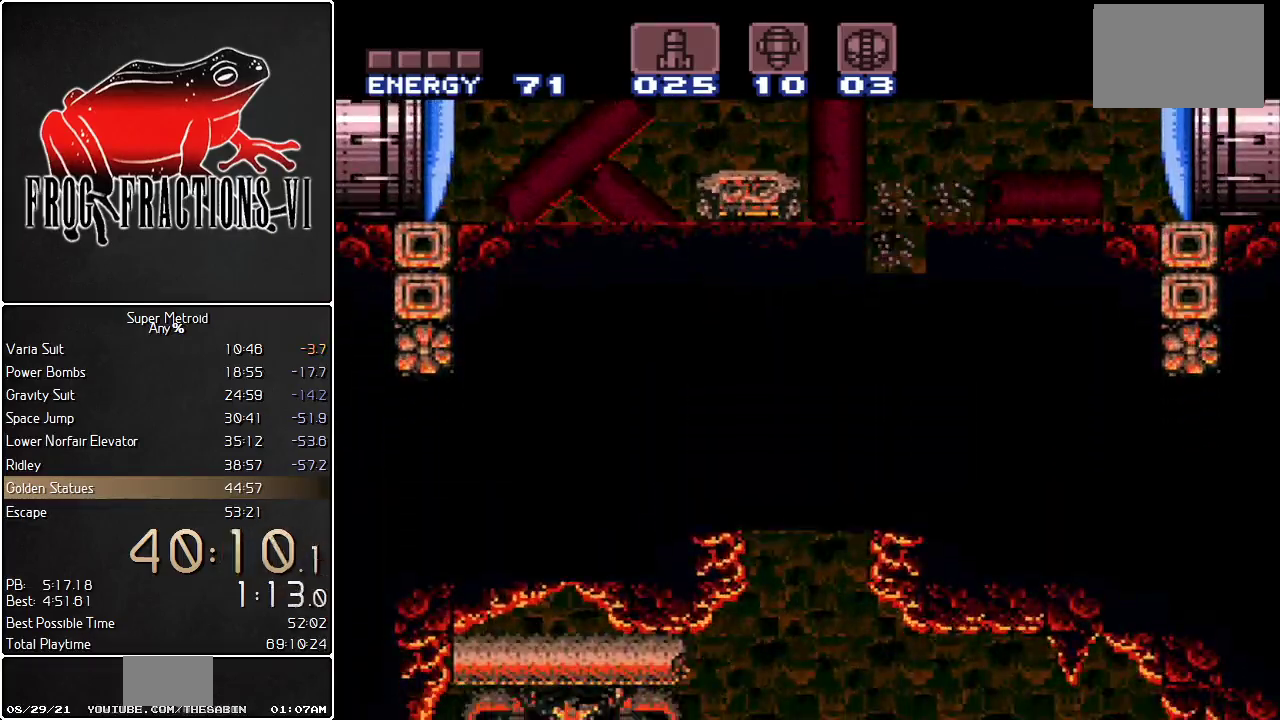
{"buttons": ["B", "L1", "DPAD_RIGHT"], "events": [[84, "DPAD_UP", "up"], [301, "B", "down"], [484, "DPAD_RIGHT", "down"]]}
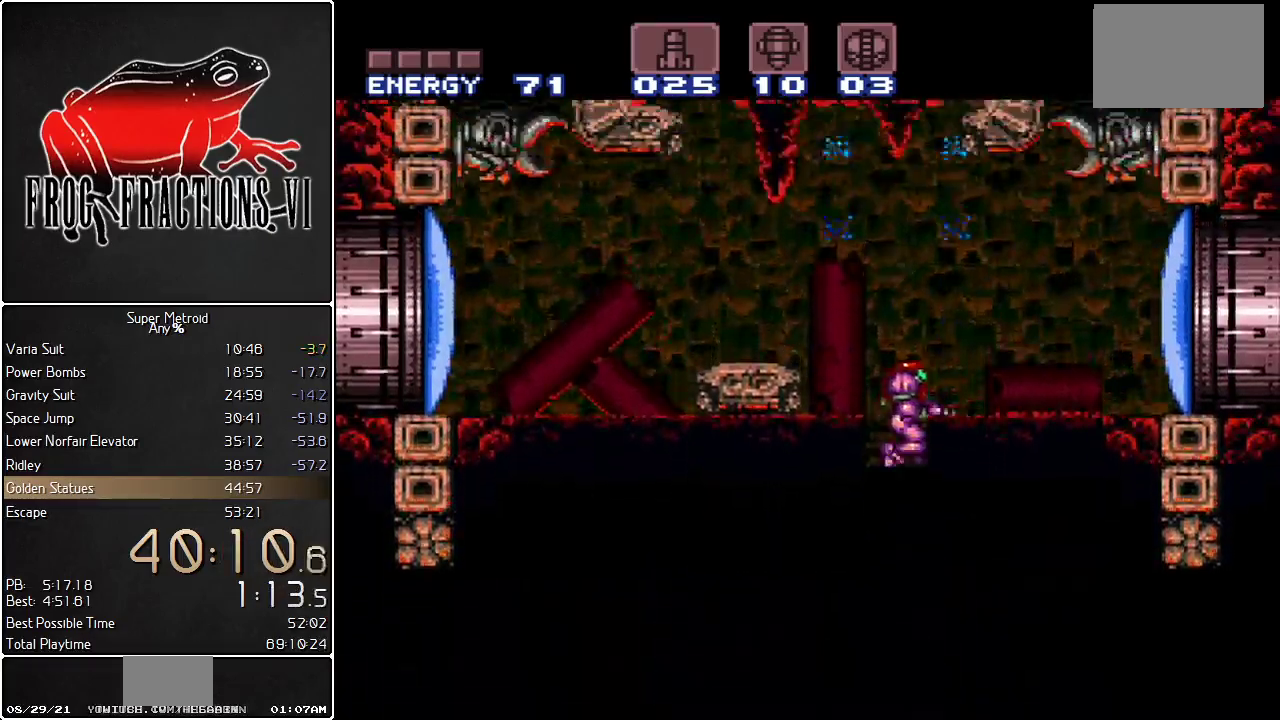
{"buttons": ["L1", "DPAD_RIGHT"], "events": [[150, "Y", "down"], [200, "B", "up"], [233, "DPAD_DOWN", "down"], [233, "DPAD_RIGHT", "up"], [233, "Y", "up"], [333, "DPAD_DOWN", "up"], [450, "DPAD_RIGHT", "down"]]}
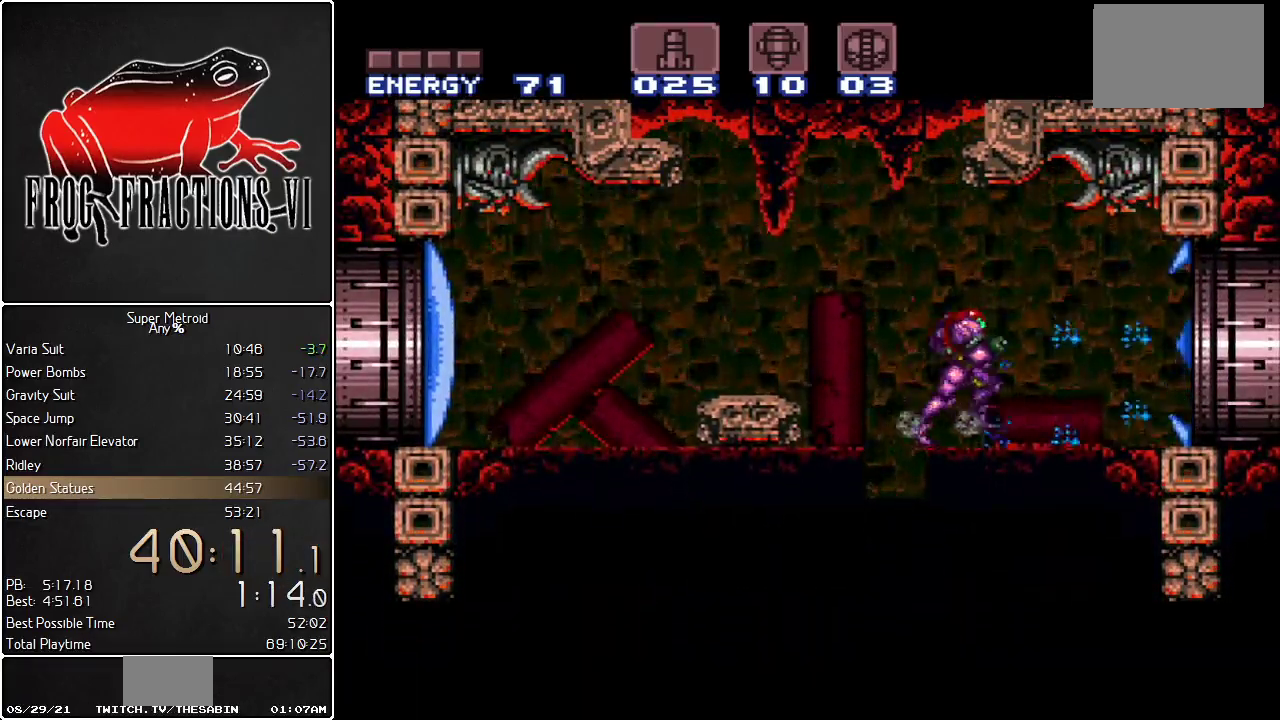
{"buttons": ["B", "L1"], "events": [[384, "B", "down"], [484, "DPAD_RIGHT", "up"]]}